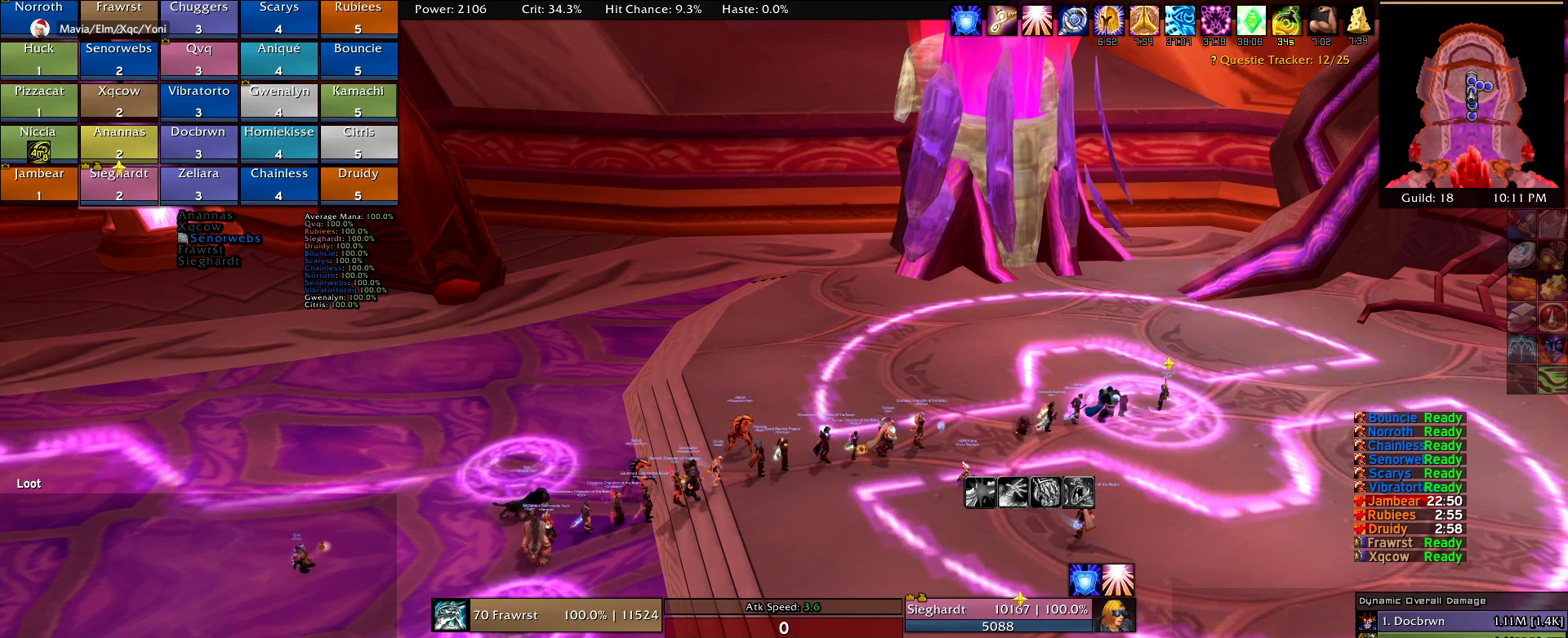
Gameplay with keyboard and mouse; each line is a JSON object with the keys and mouse buttons held at the frame after it. "events" lists presses ("down") and releases ("up") of "1", "2", "3", "4", "5", "a", "alt", "c", "caps_lock", "ctrl", "d", "e", "f", "g", "q", "r", "s", "shift", "t", "tab", "v", "w", "x", "z", "mouse_left", "mouse_wheel" and "mouse_right" between this image and that frame as [ms after this image, input, new state], when the widget could be followed in between. "mouse_left", "mouse_wheel", "mouse_right" = the "left", "wheel", "right" buttons of the "mouse" list. No other keys are recorded. "wheel" means that the mouse wheel is clicked or scrolled. Mouse movement is not recorded.
{"keys": [], "mouse": [], "events": [[100, "mouse_left", "down"], [150, "mouse_left", "up"]]}
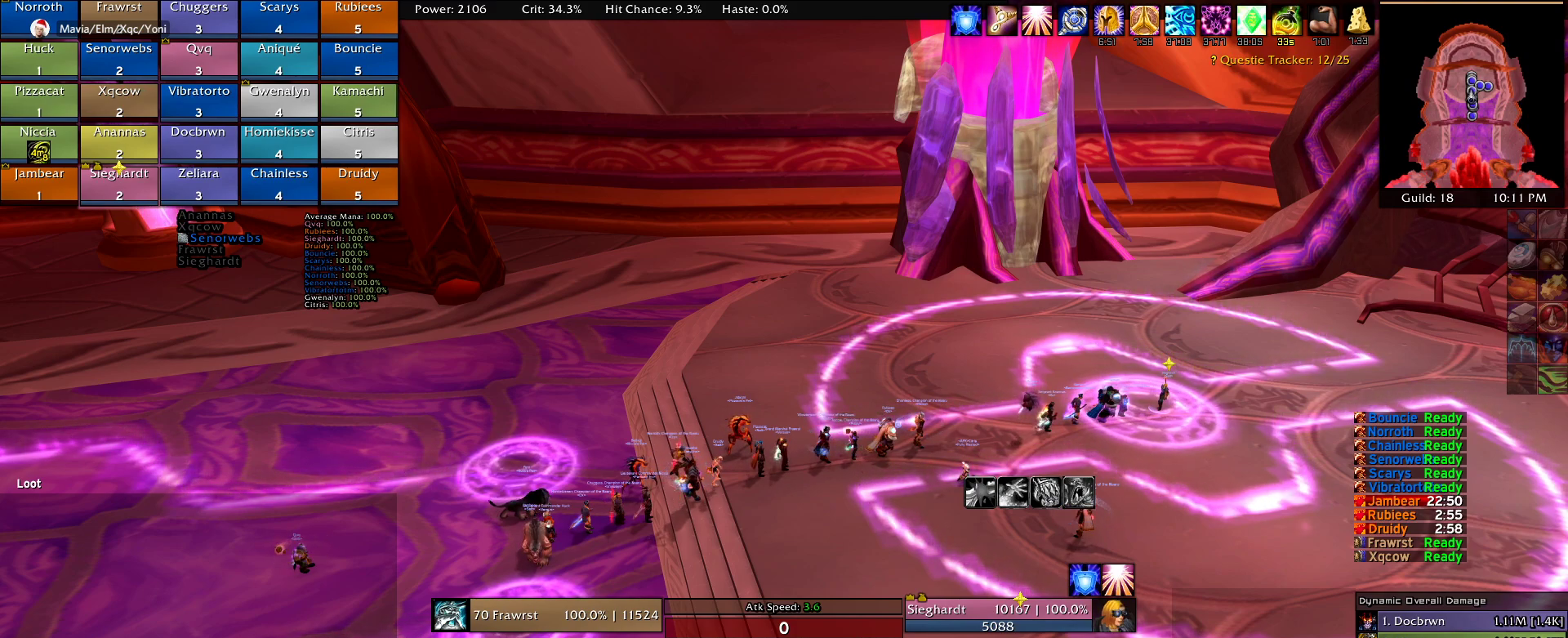
{"keys": [], "mouse": [], "events": []}
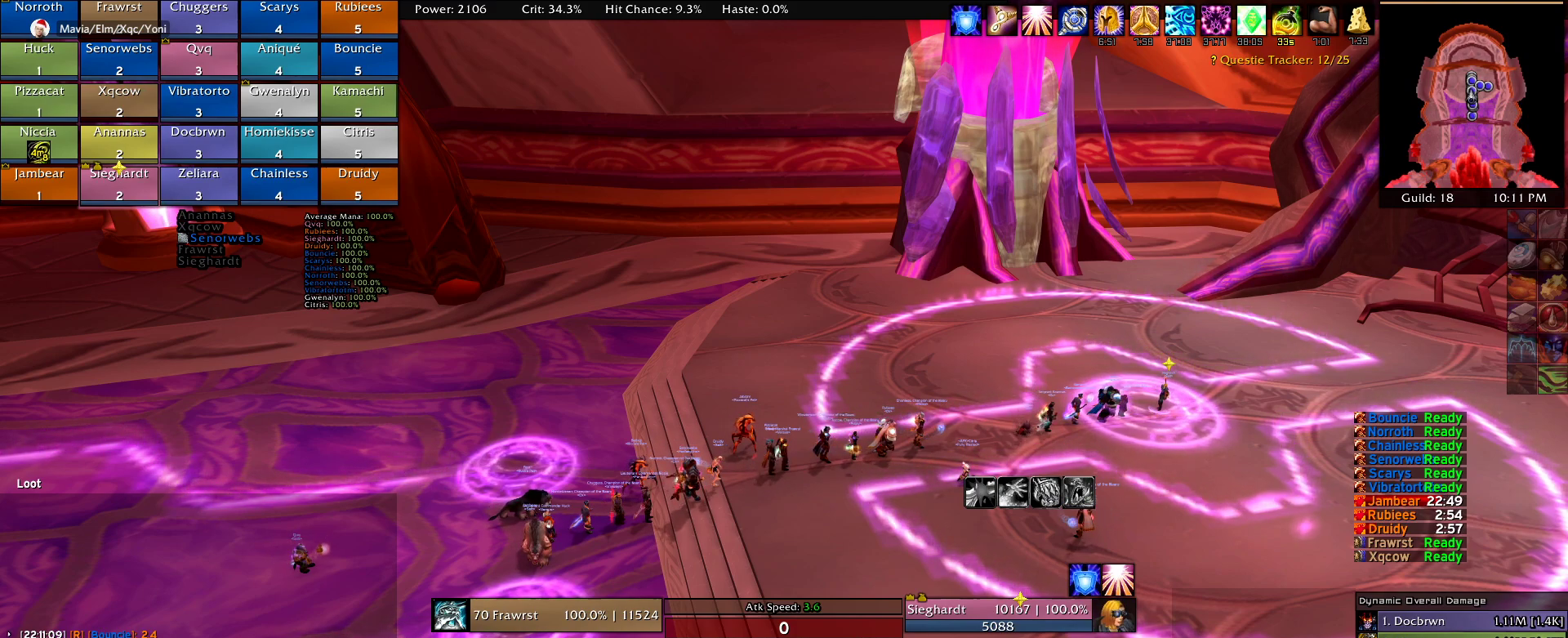
{"keys": [], "mouse": ["left"], "events": [[500, "mouse_left", "down"]]}
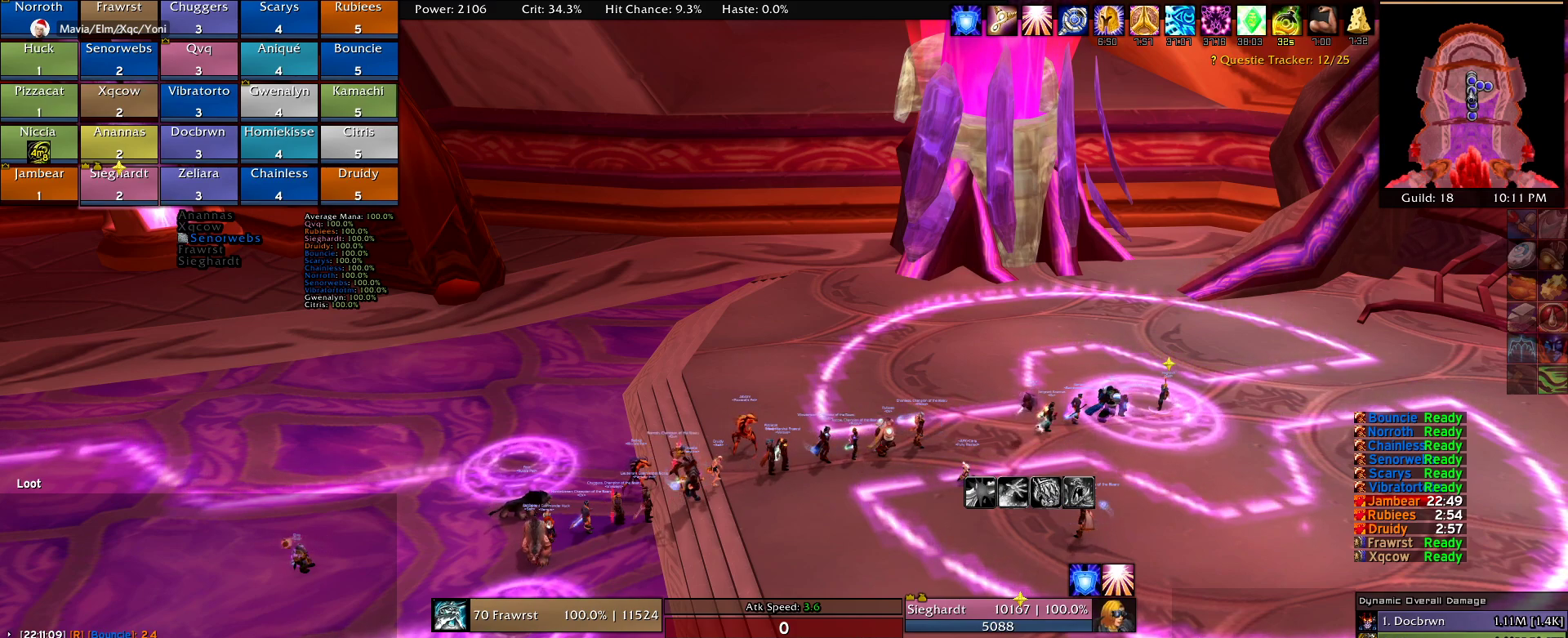
{"keys": [], "mouse": [], "events": [[100, "mouse_left", "up"]]}
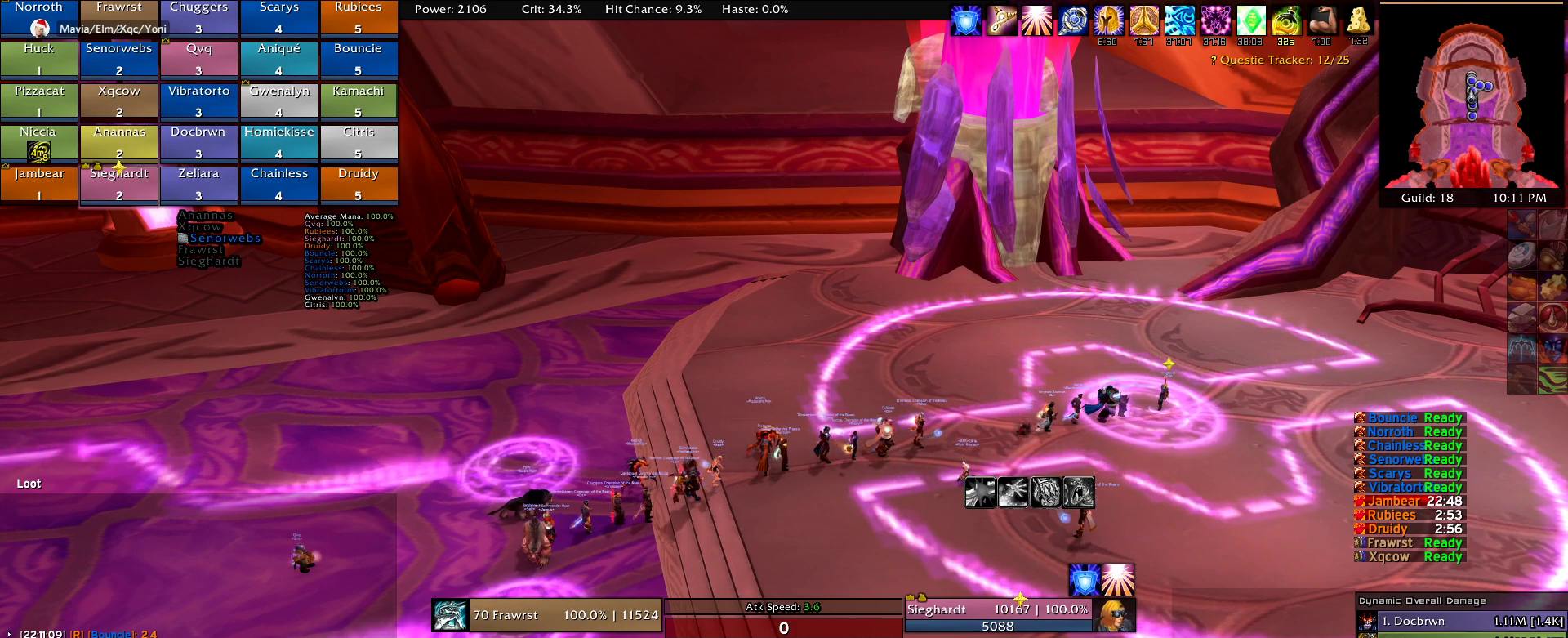
{"keys": [], "mouse": [], "events": []}
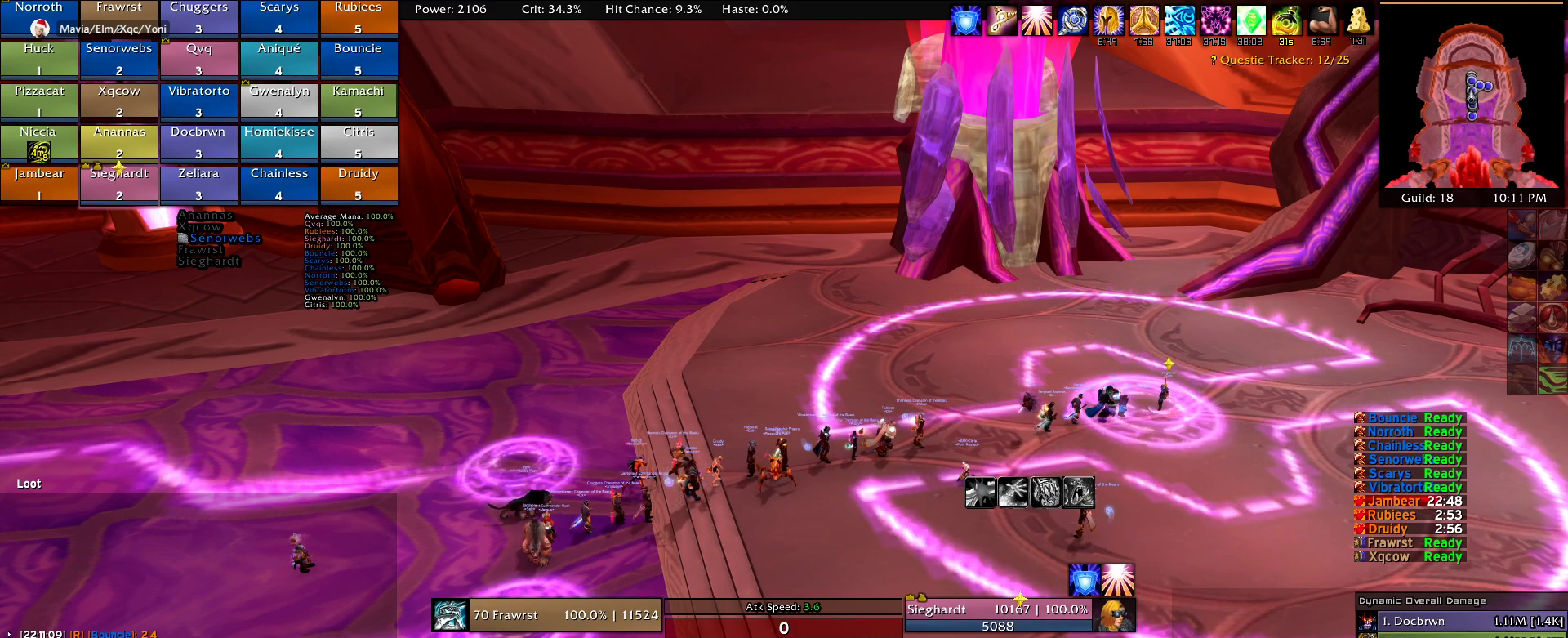
{"keys": [], "mouse": [], "events": []}
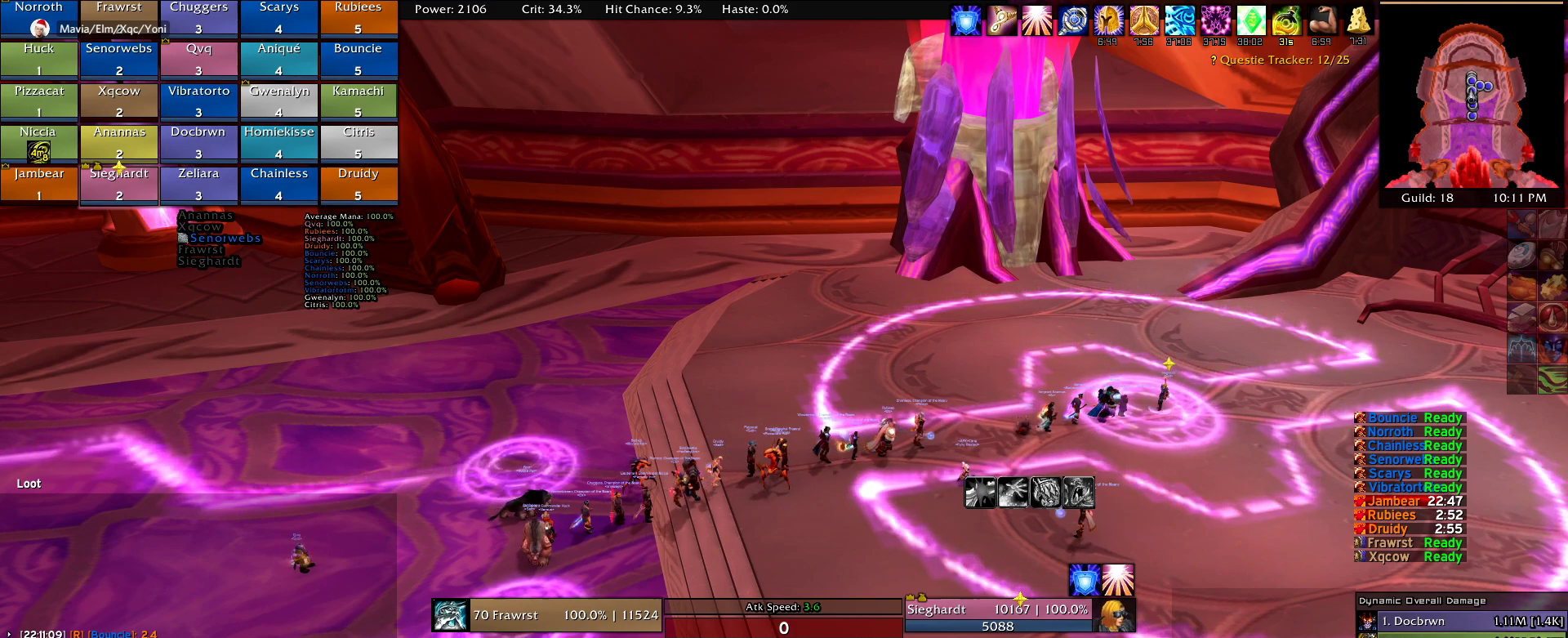
{"keys": [], "mouse": [], "events": []}
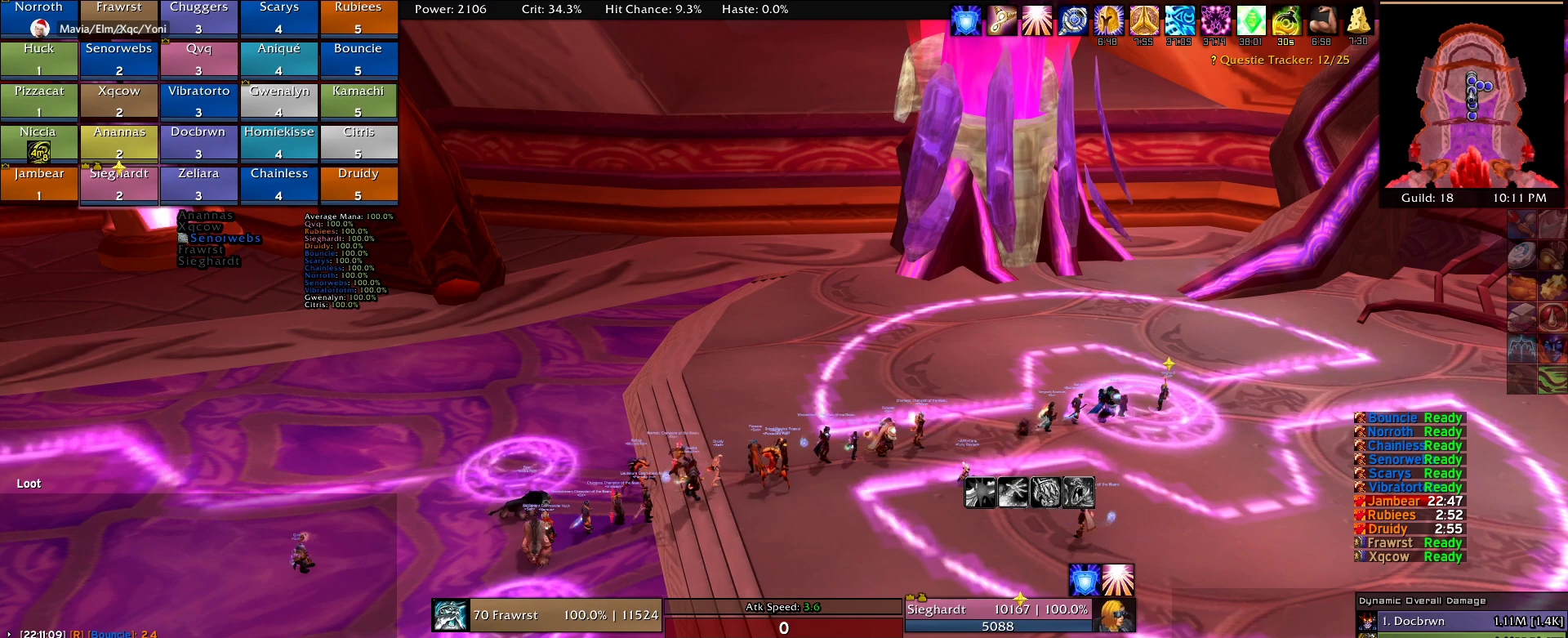
{"keys": [], "mouse": [], "events": []}
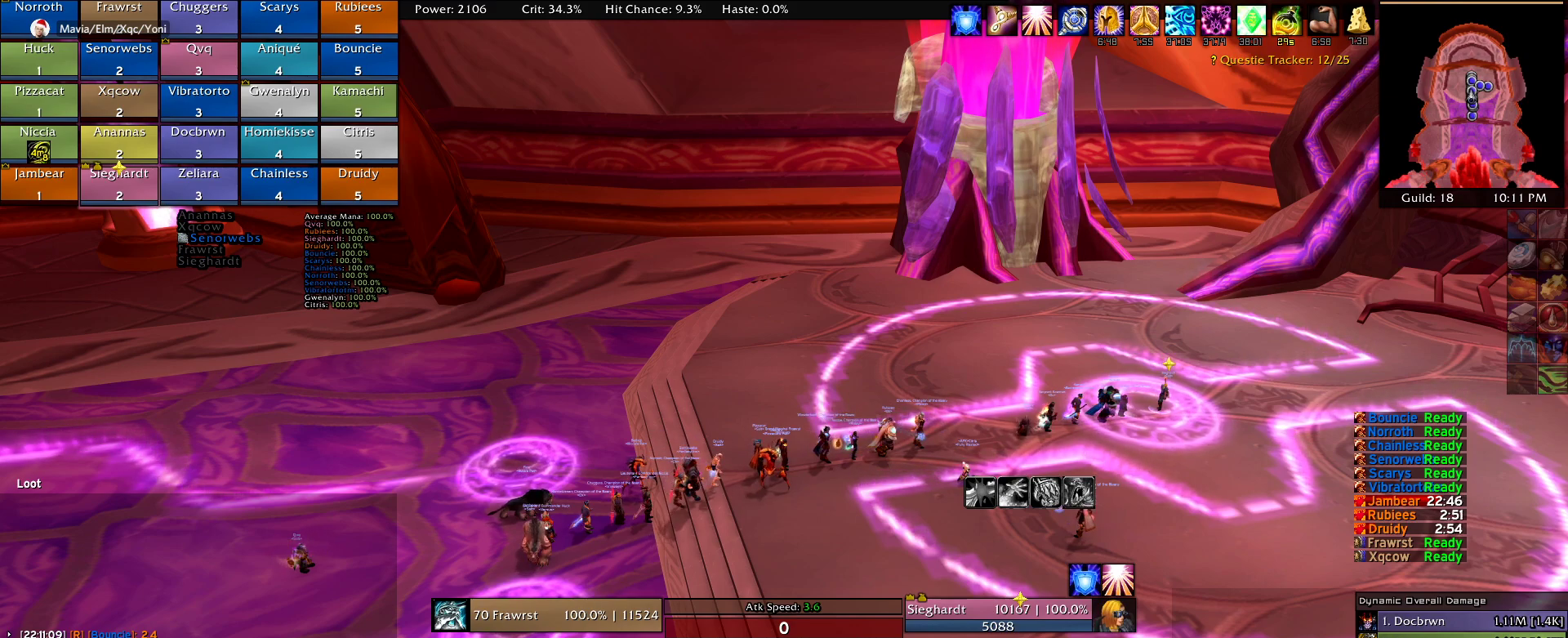
{"keys": [], "mouse": [], "events": [[400, "mouse_wheel", "down"], [434, "mouse_wheel", "up"]]}
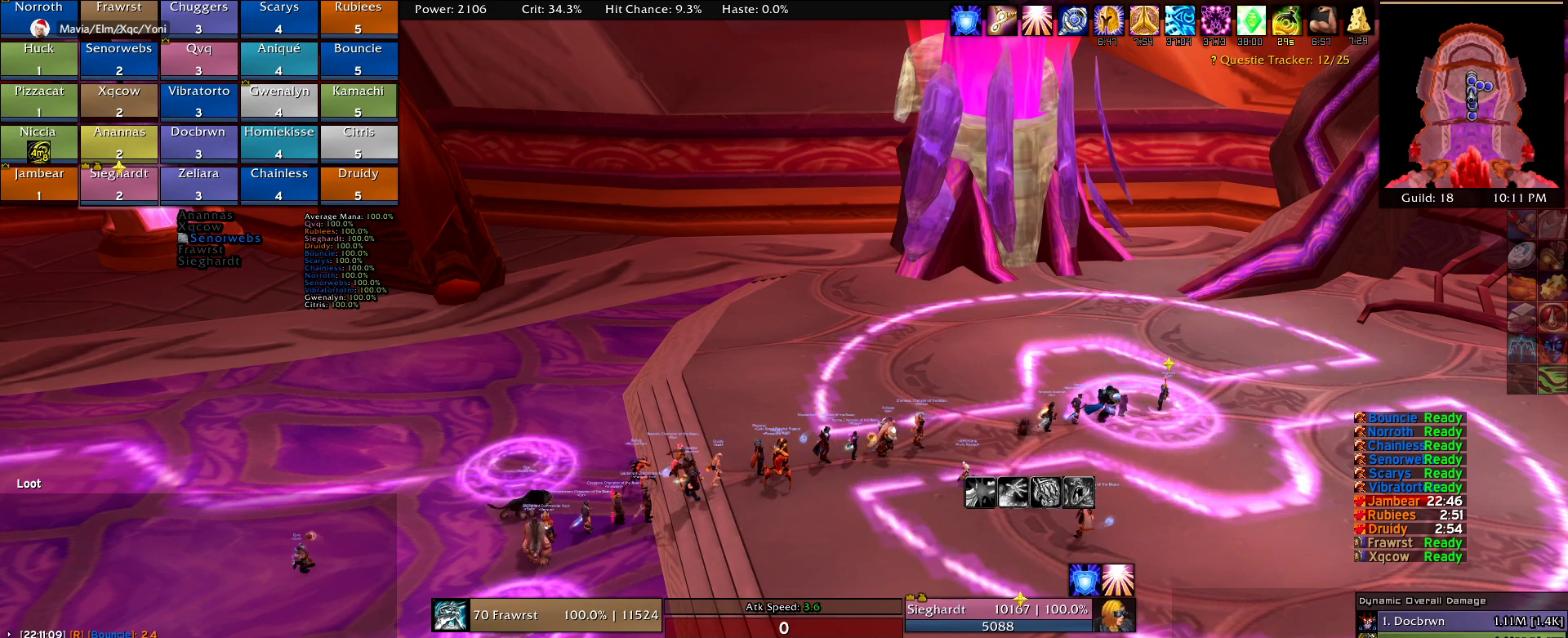
{"keys": [], "mouse": [], "events": [[184, "mouse_wheel", "down"], [234, "mouse_wheel", "up"]]}
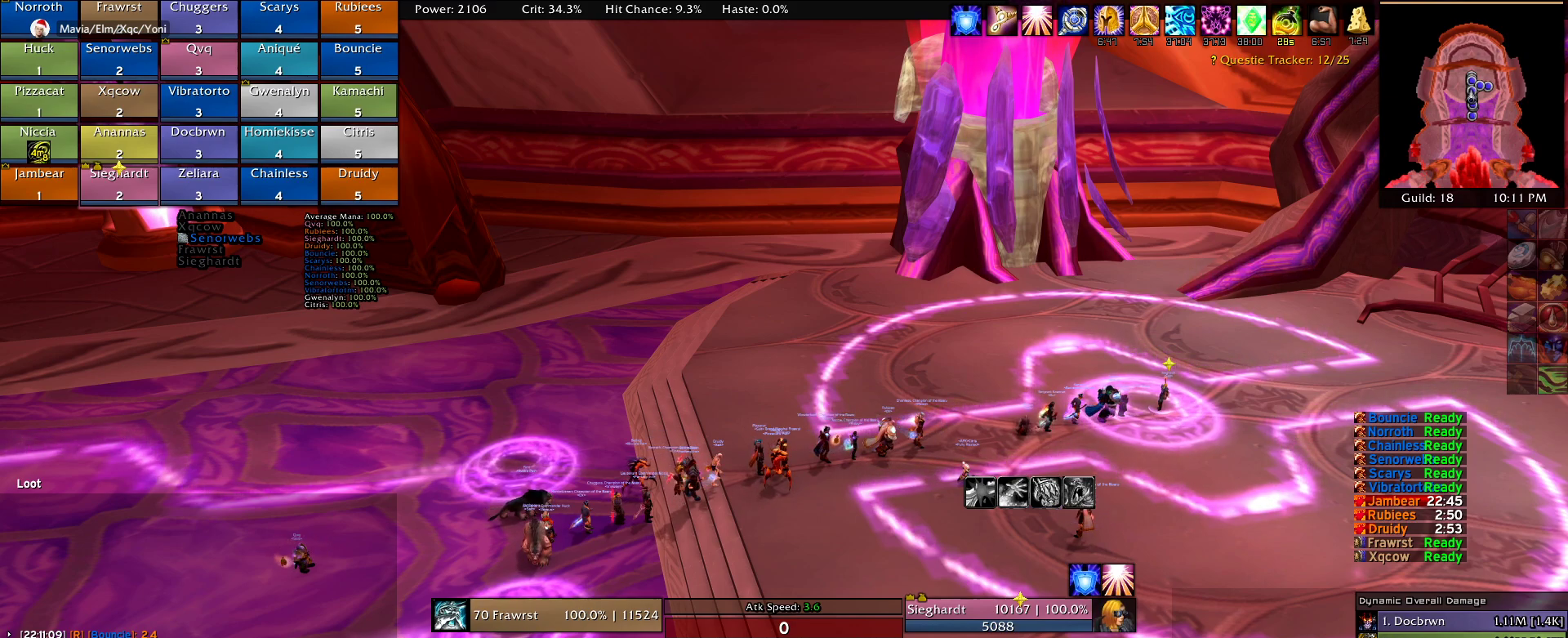
{"keys": [], "mouse": [], "events": []}
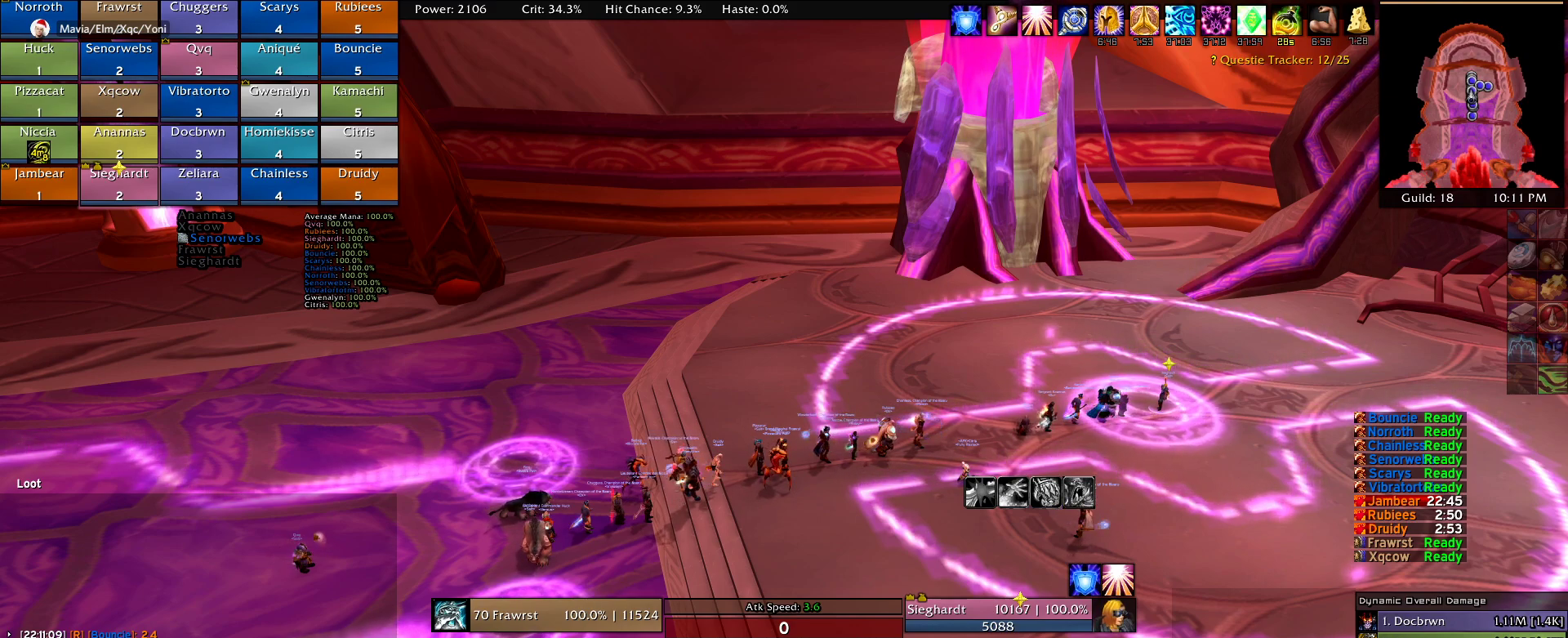
{"keys": [], "mouse": [], "events": []}
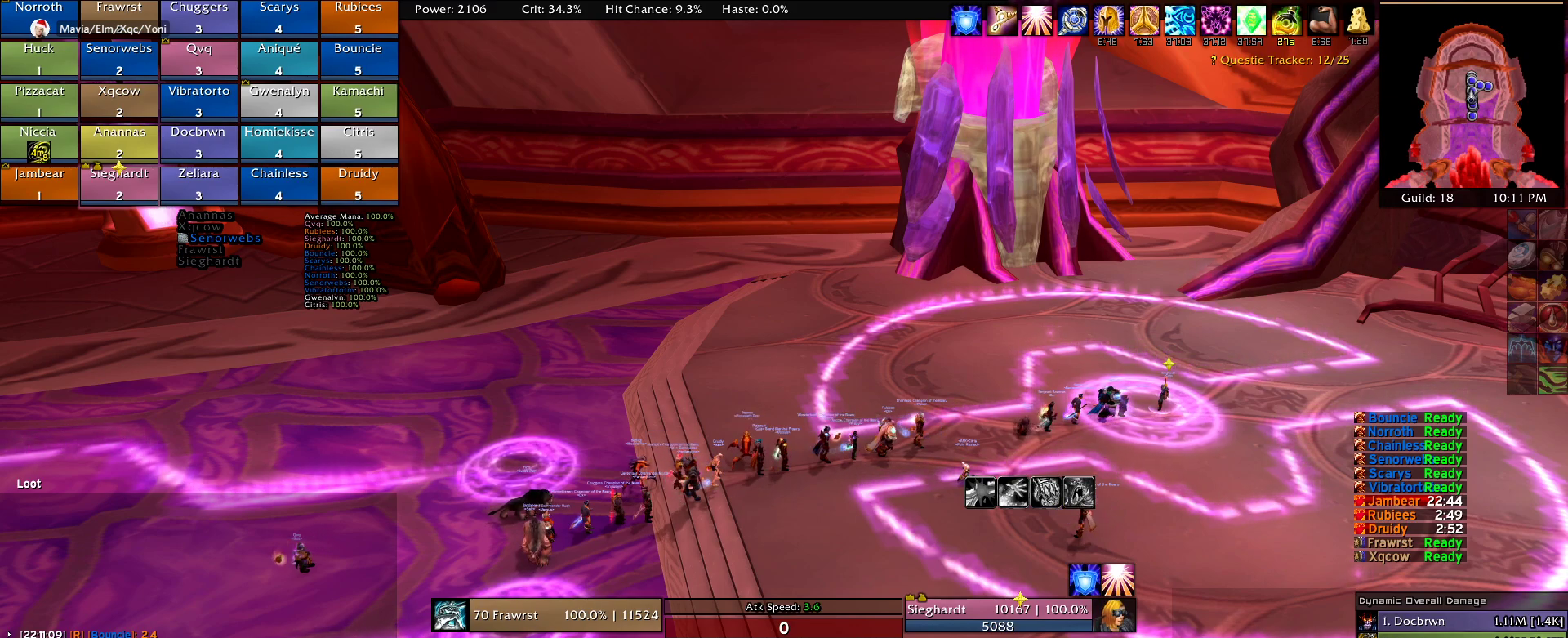
{"keys": [], "mouse": [], "events": []}
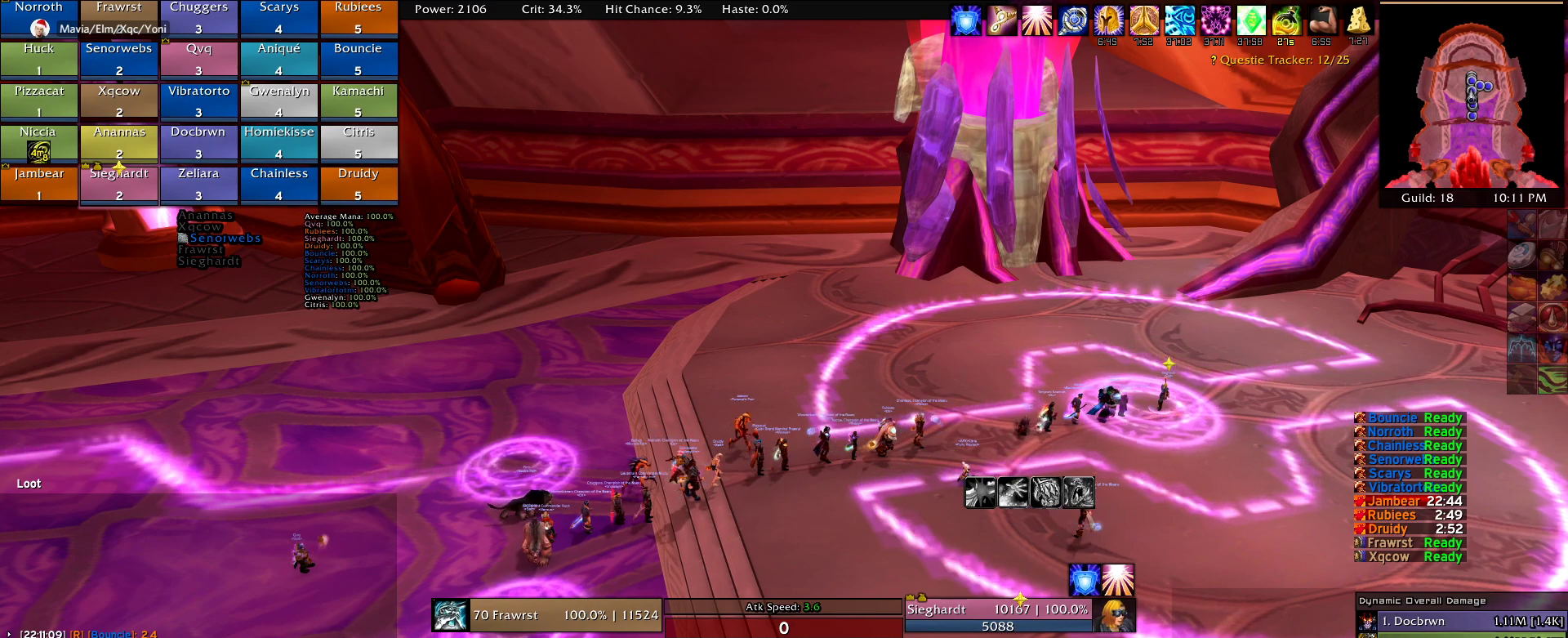
{"keys": [], "mouse": [], "events": [[17, "mouse_left", "down"], [100, "mouse_left", "up"]]}
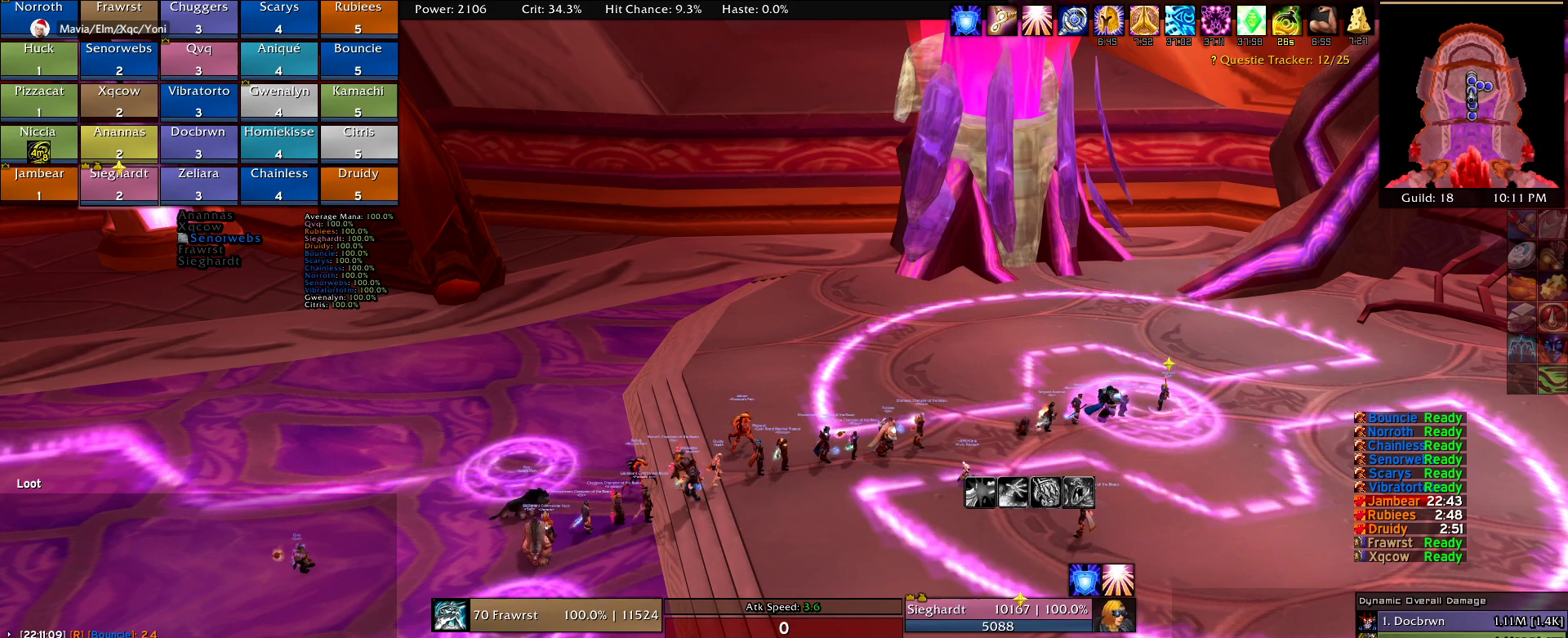
{"keys": [], "mouse": [], "events": []}
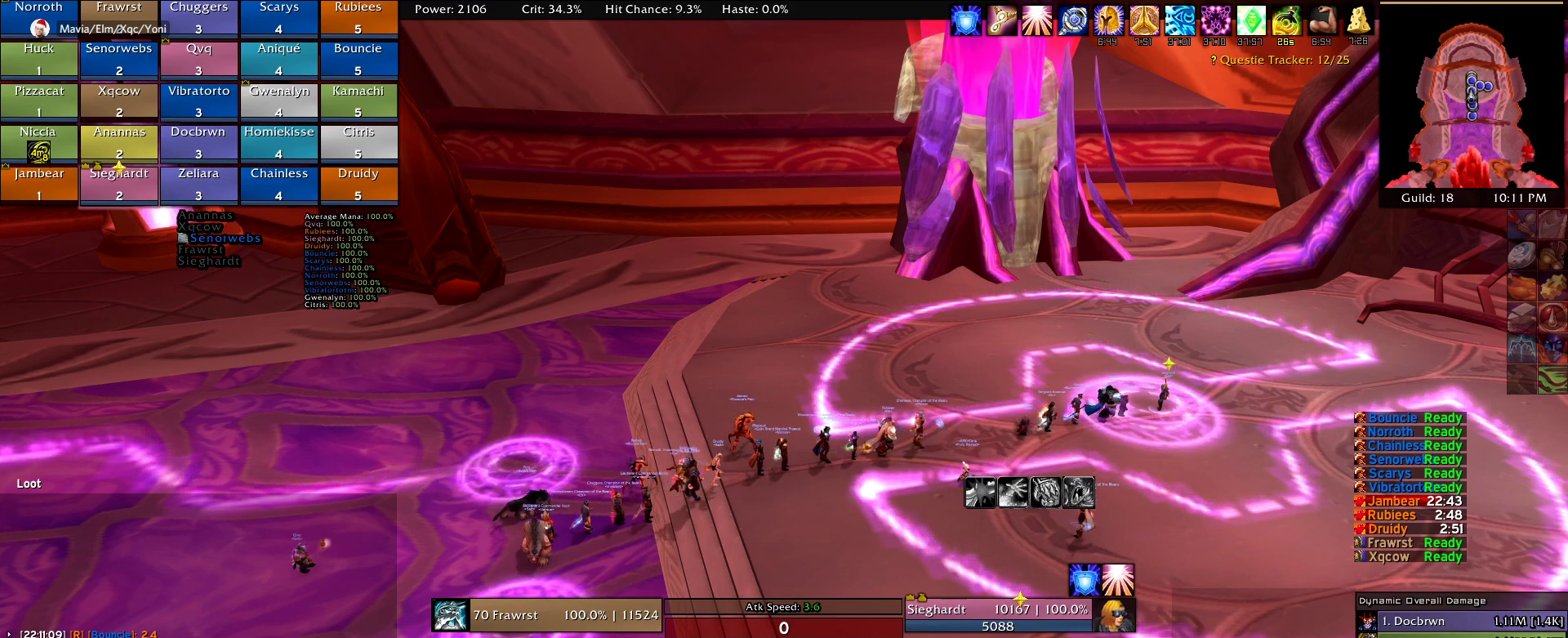
{"keys": [], "mouse": [], "events": [[184, "mouse_left", "down"], [284, "mouse_left", "up"]]}
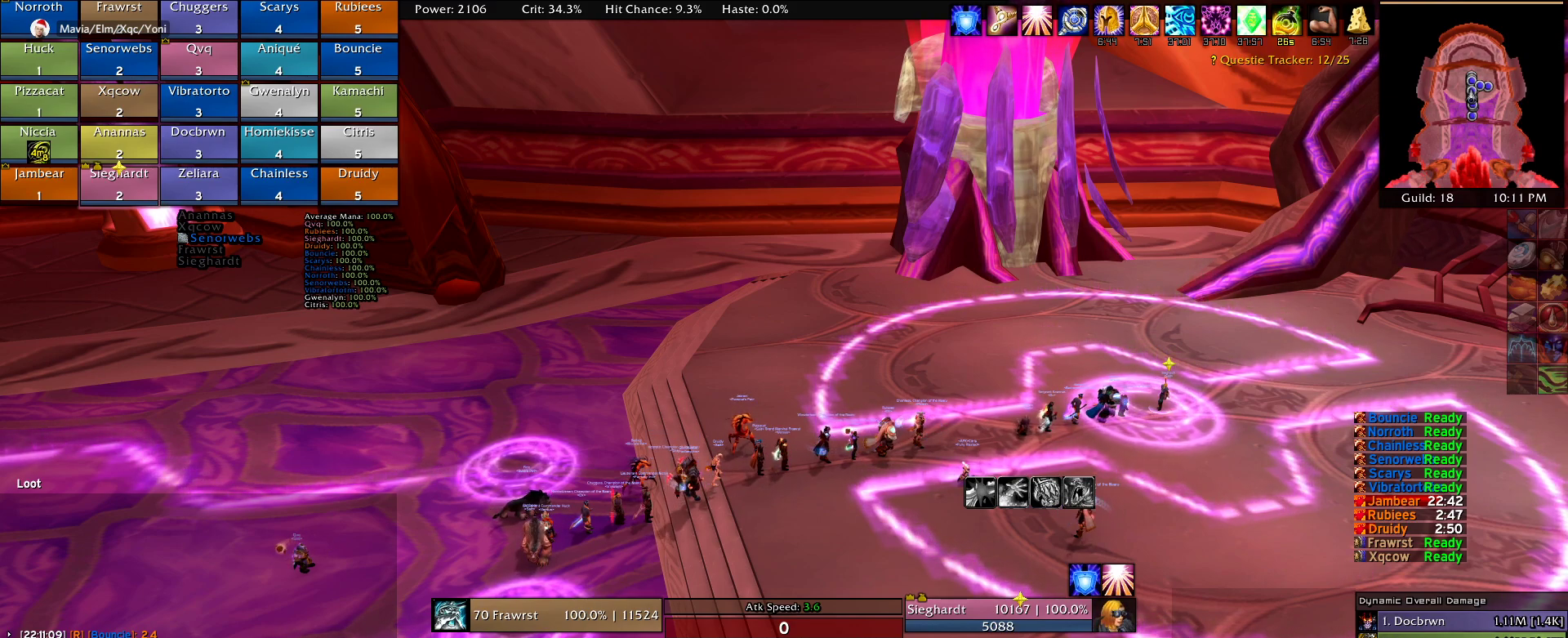
{"keys": [], "mouse": [], "events": []}
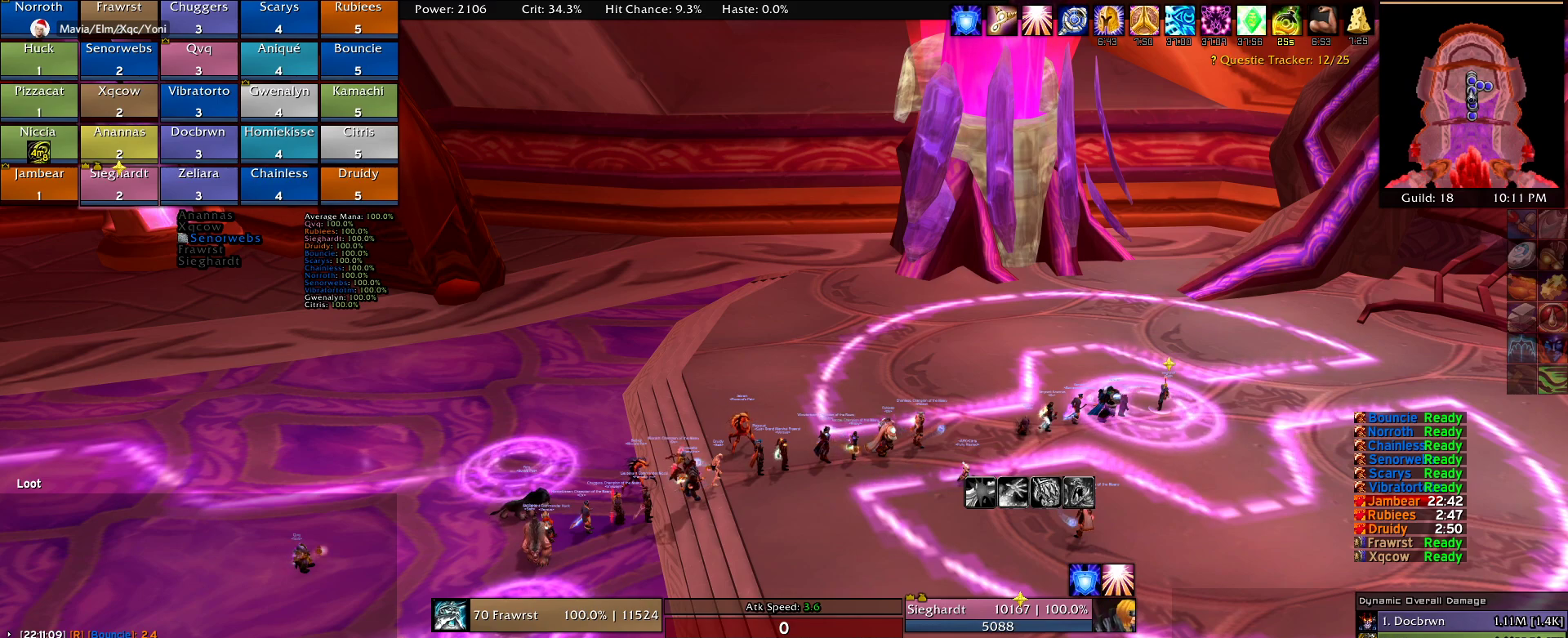
{"keys": [], "mouse": [], "events": [[217, "mouse_left", "down"], [317, "mouse_left", "up"]]}
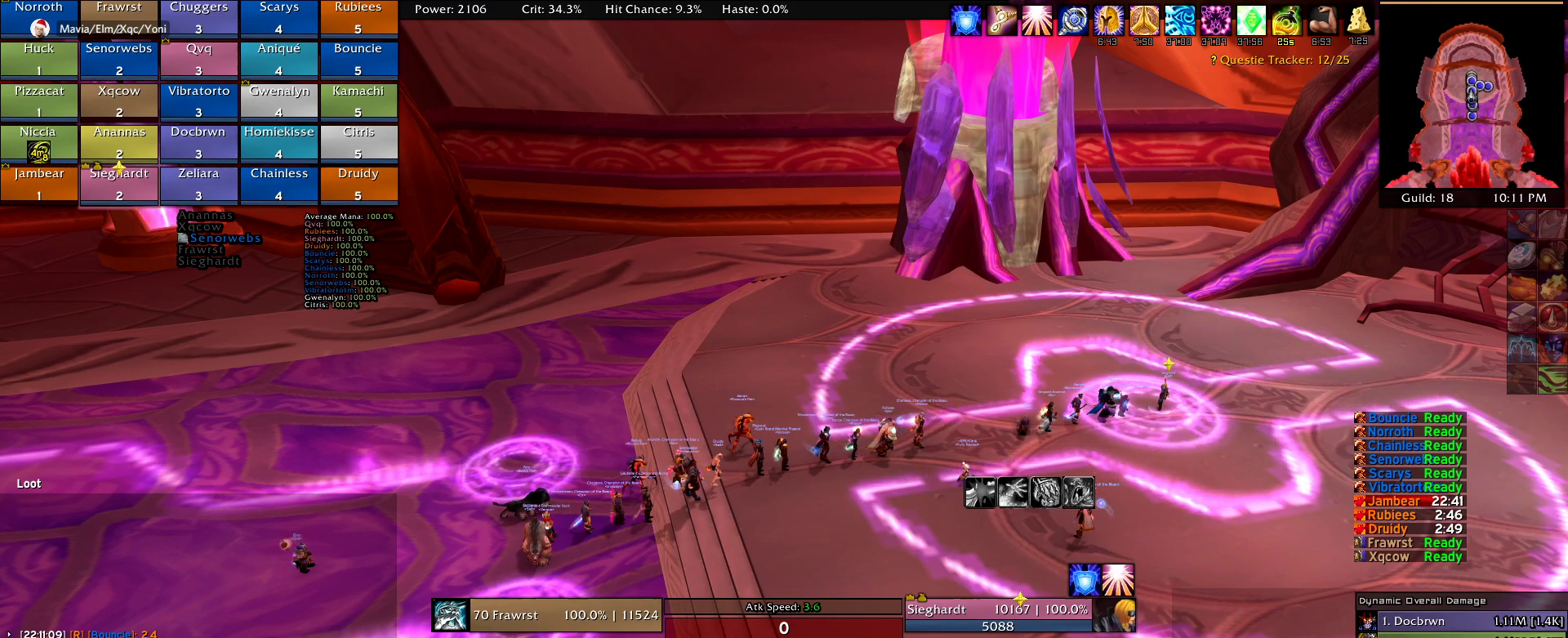
{"keys": [], "mouse": [], "events": []}
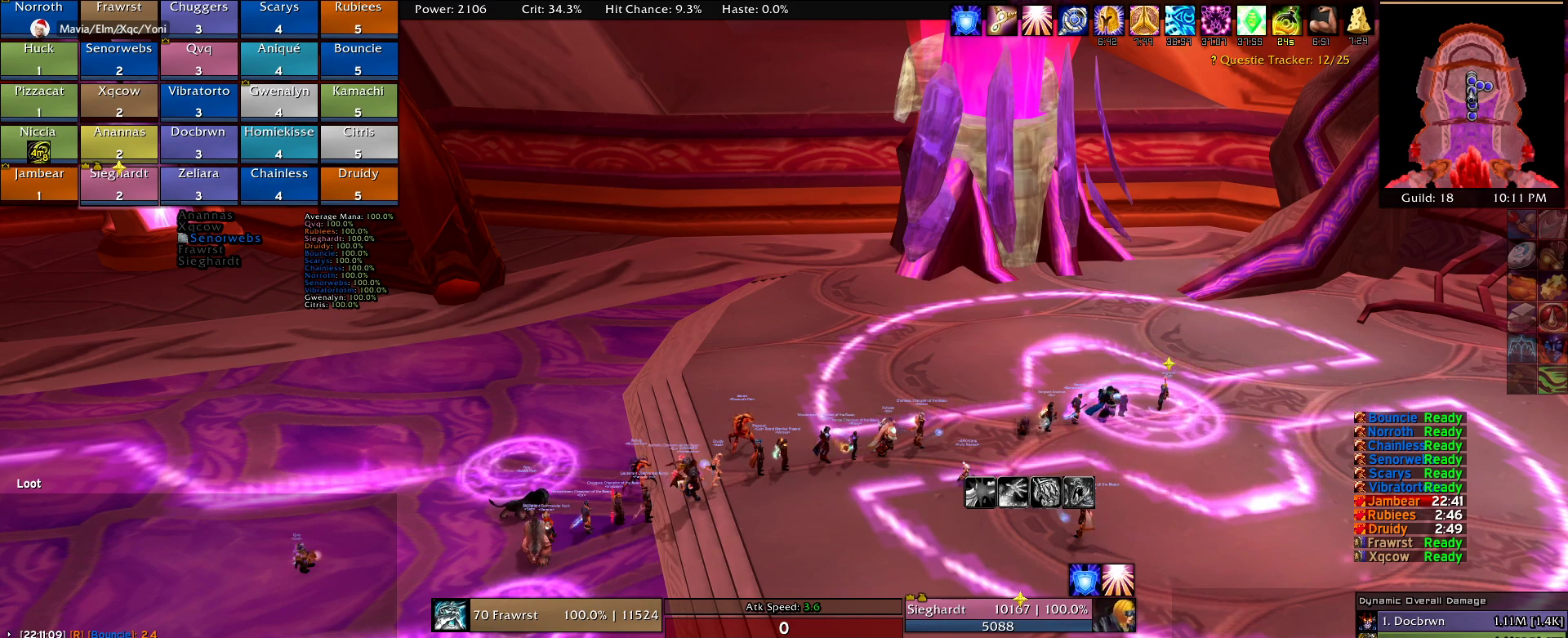
{"keys": [], "mouse": [], "events": []}
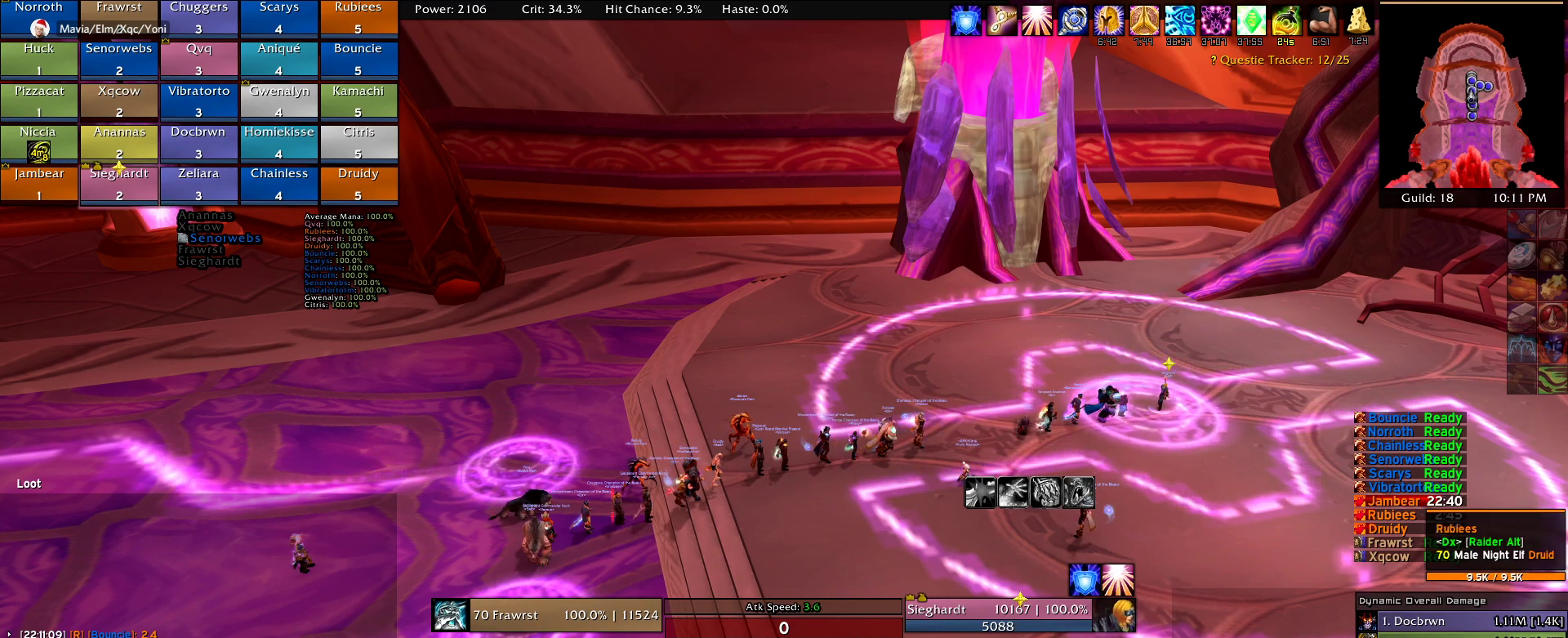
{"keys": [], "mouse": ["left"], "events": [[84, "mouse_left", "down"]]}
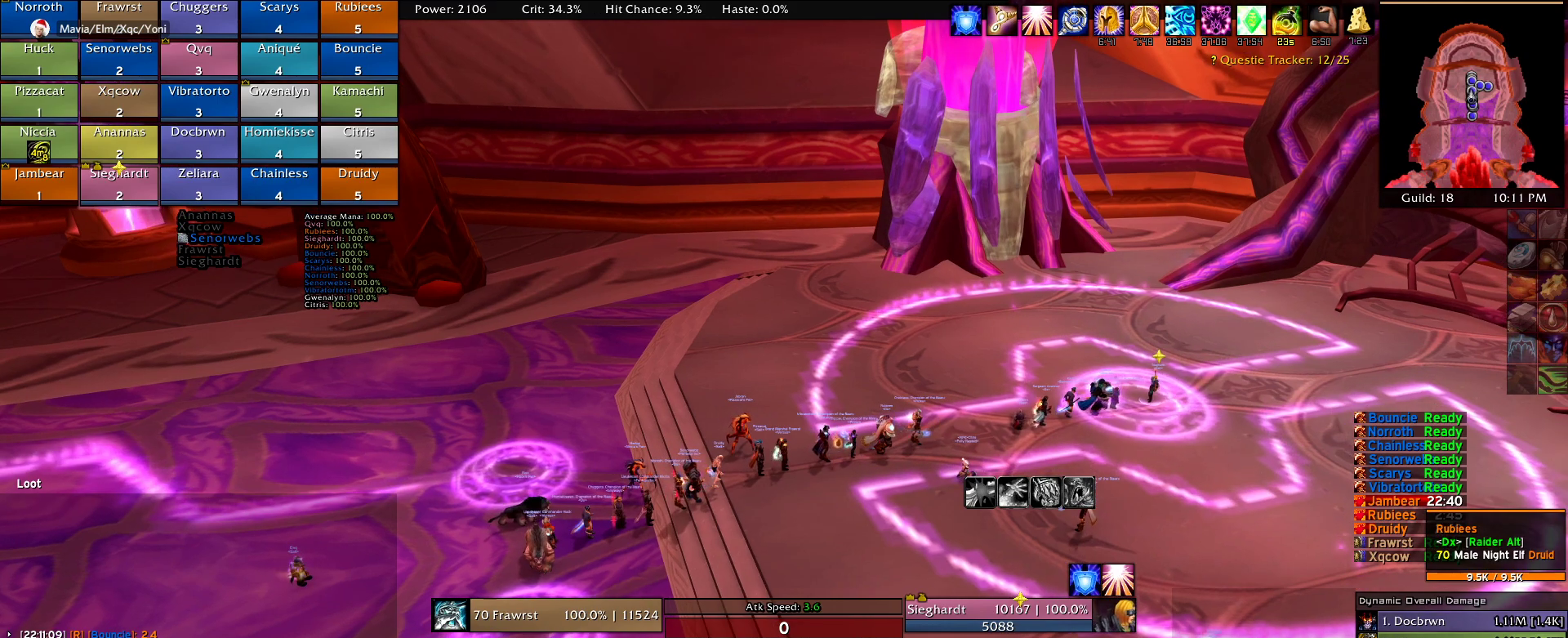
{"keys": [], "mouse": [], "events": [[50, "mouse_left", "up"]]}
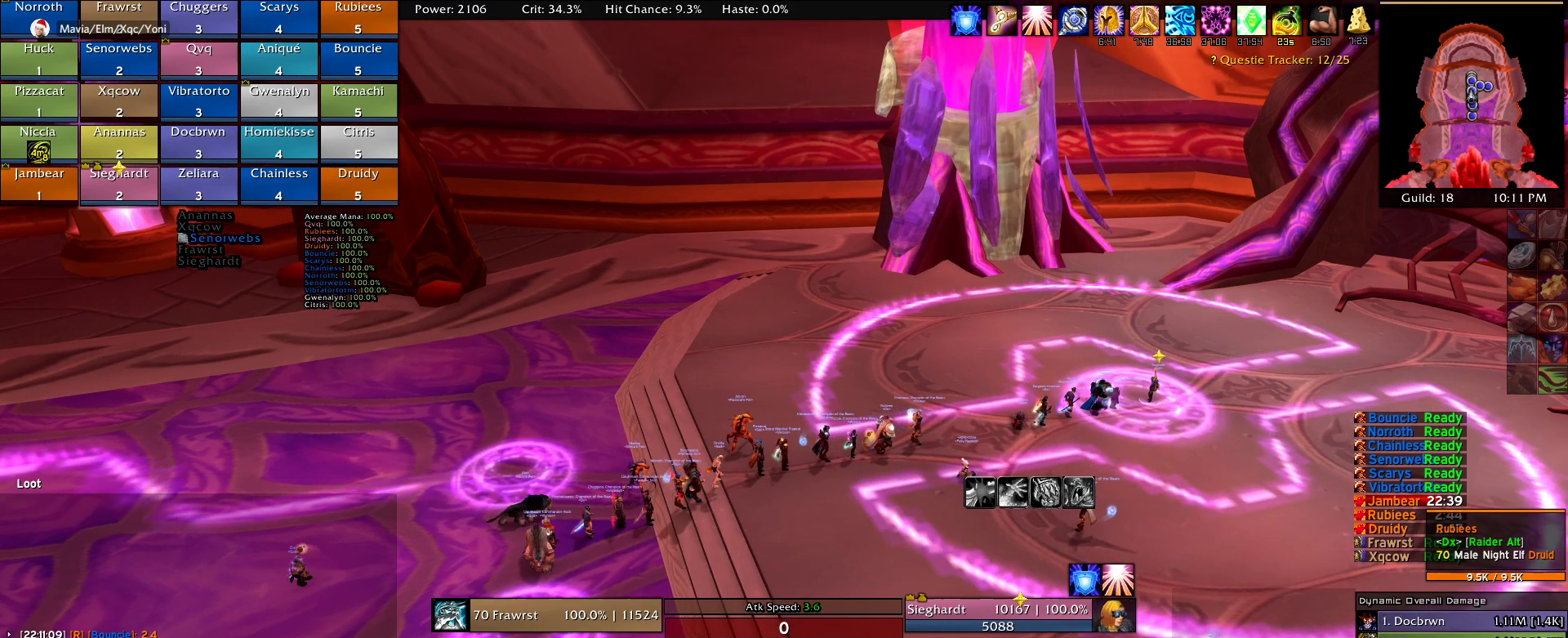
{"keys": [], "mouse": [], "events": [[67, "mouse_left", "down"], [350, "mouse_left", "up"]]}